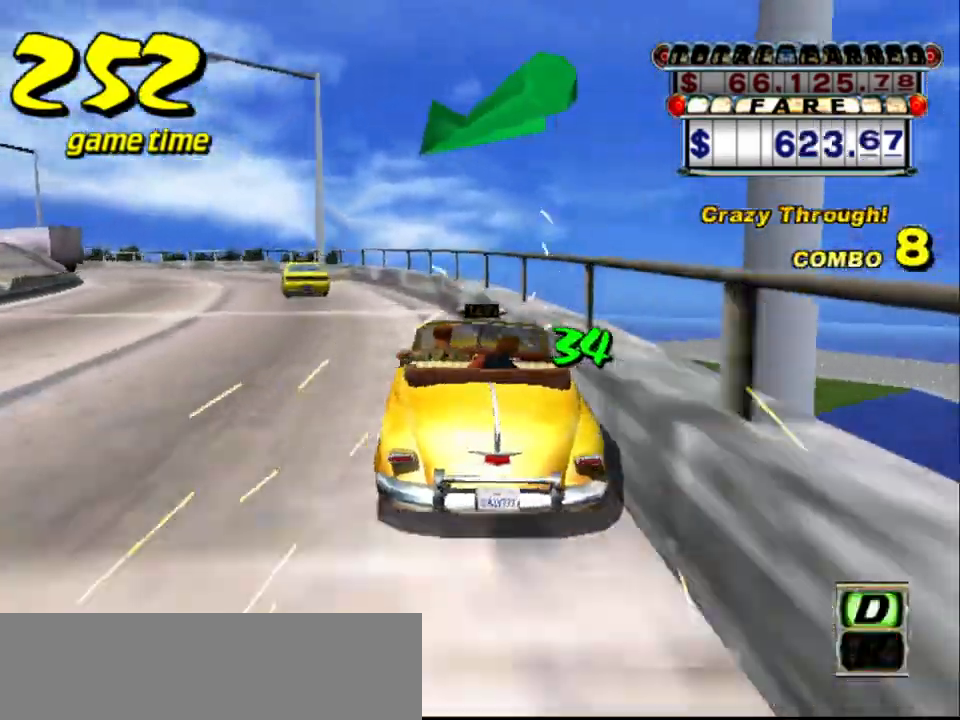
Gameplay with keyboard; each line is a JSON object with the keys held at the frame after it. "events" lists presses ("down") and releases ("up") of "a", "down", "left", "return", "right", "s", "space", "tab" and "up" between this image and that frame as [ms after this image, input, new state], when the widget could be followed in between. No other keys are recorded. Mouse input is not recorded.
{"keys": ["s"], "events": [[150, "s", "up"], [150, "up", "up"], [234, "a", "down"], [334, "a", "up"], [484, "s", "down"]]}
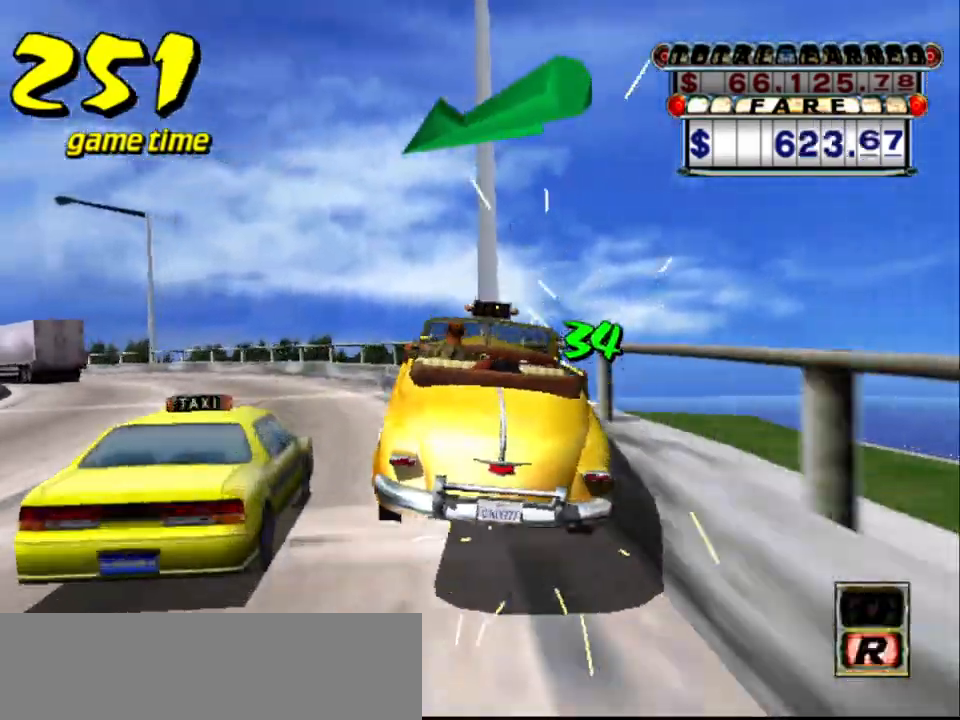
{"keys": ["a"], "events": [[17, "up", "down"], [300, "up", "up"], [350, "s", "up"], [484, "a", "down"]]}
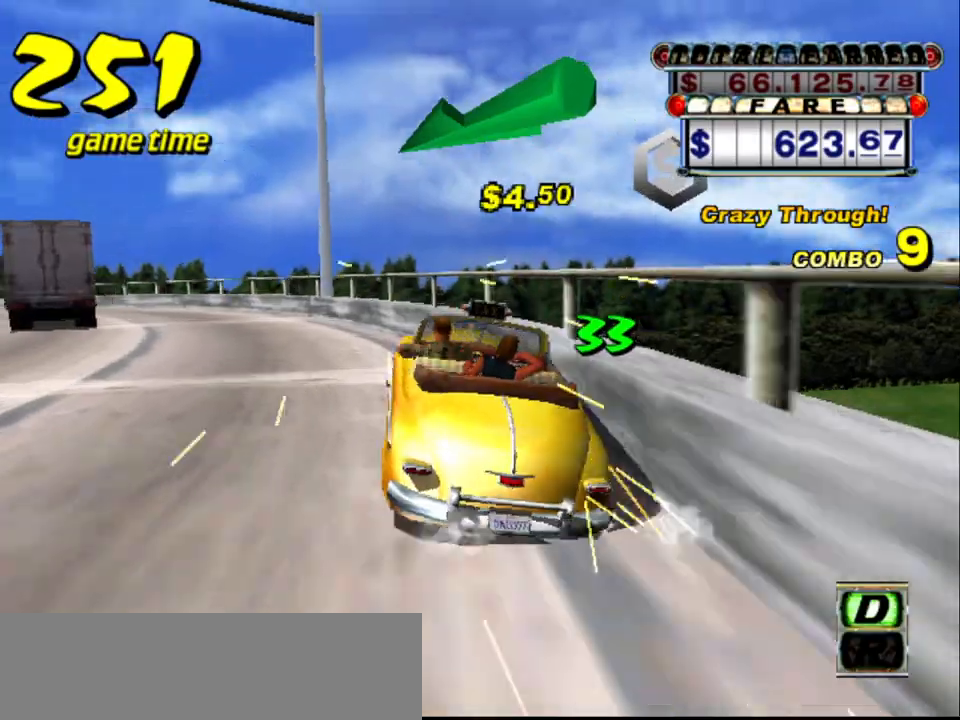
{"keys": [], "events": [[84, "a", "up"], [184, "s", "down"], [217, "up", "down"], [417, "up", "up"], [467, "s", "up"]]}
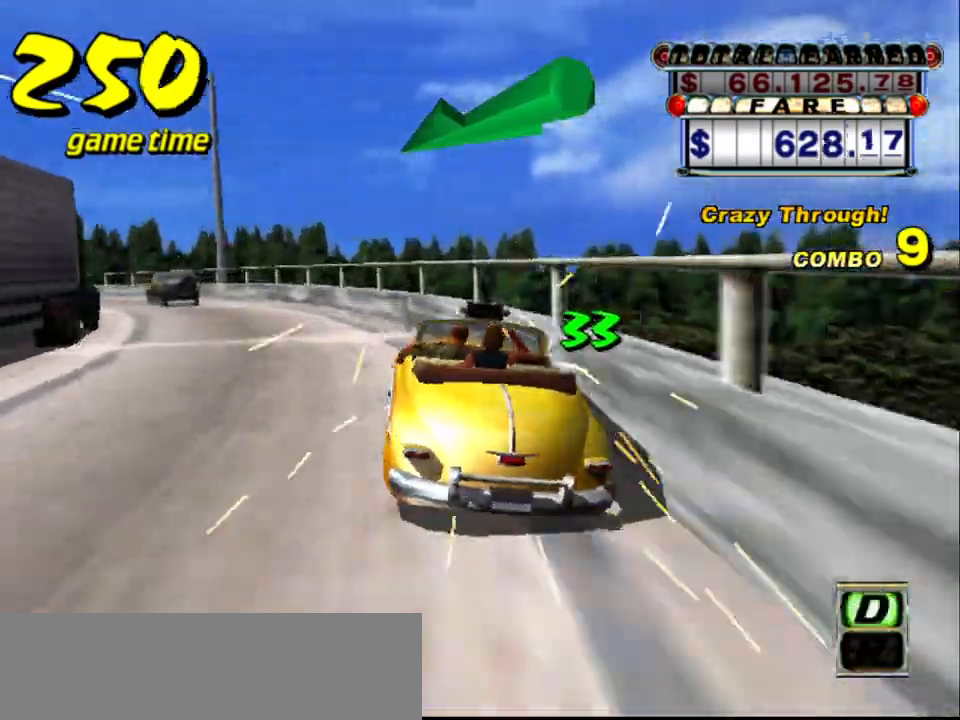
{"keys": ["s", "up"], "events": [[50, "a", "down"], [150, "a", "up"], [284, "s", "down"], [384, "up", "down"]]}
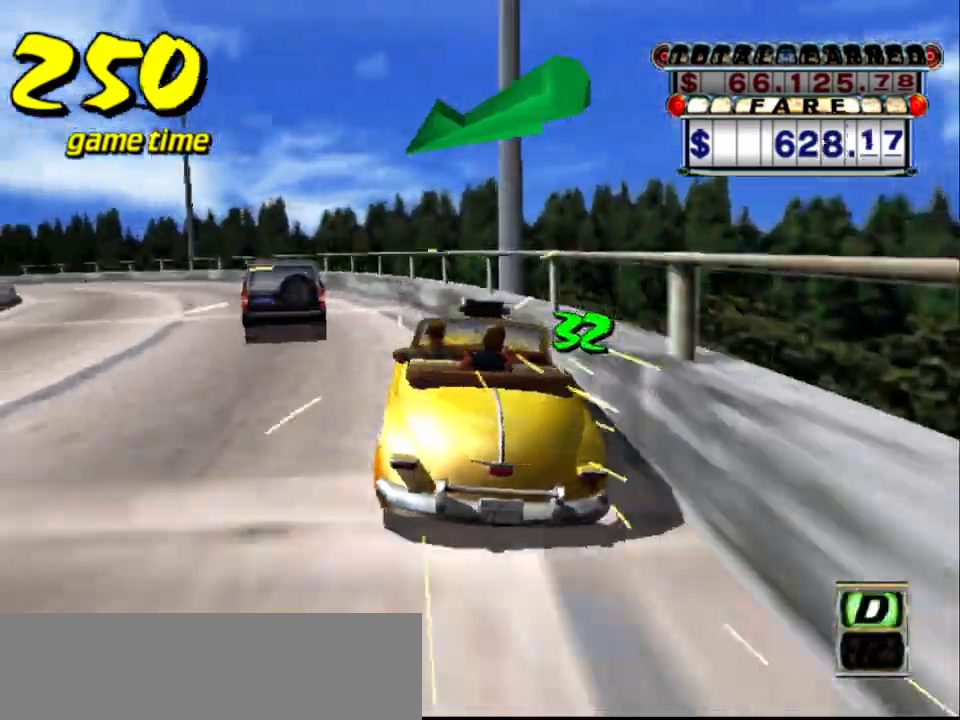
{"keys": ["s", "up"], "events": [[17, "s", "up"], [17, "up", "up"], [167, "a", "down"], [300, "a", "up"], [400, "s", "down"], [400, "up", "down"]]}
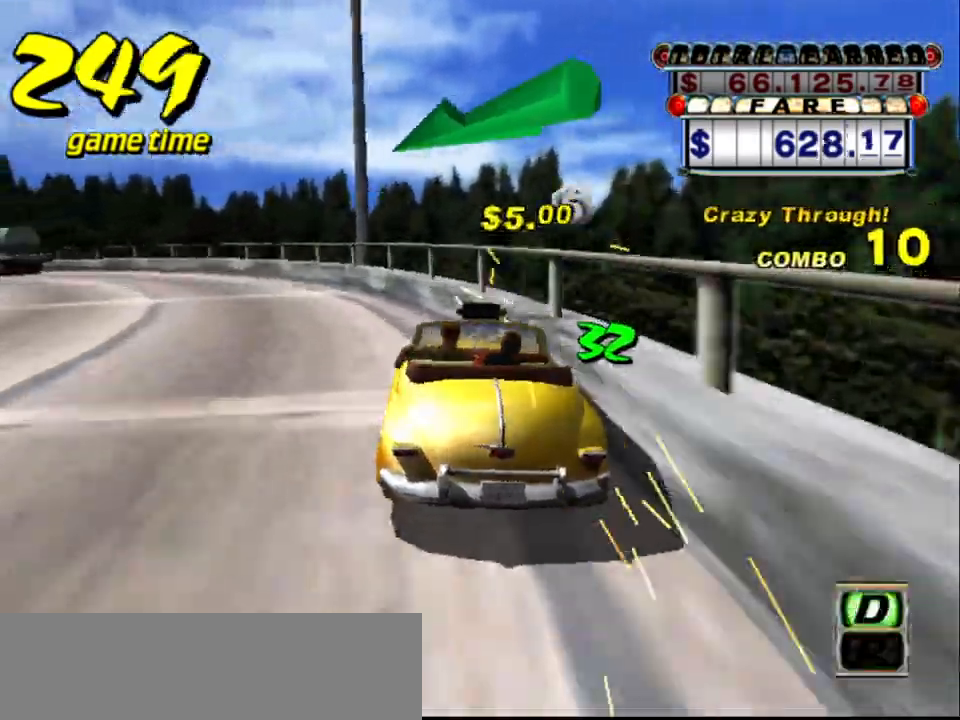
{"keys": [], "events": [[267, "s", "up"], [267, "up", "up"], [317, "a", "down"], [450, "a", "up"]]}
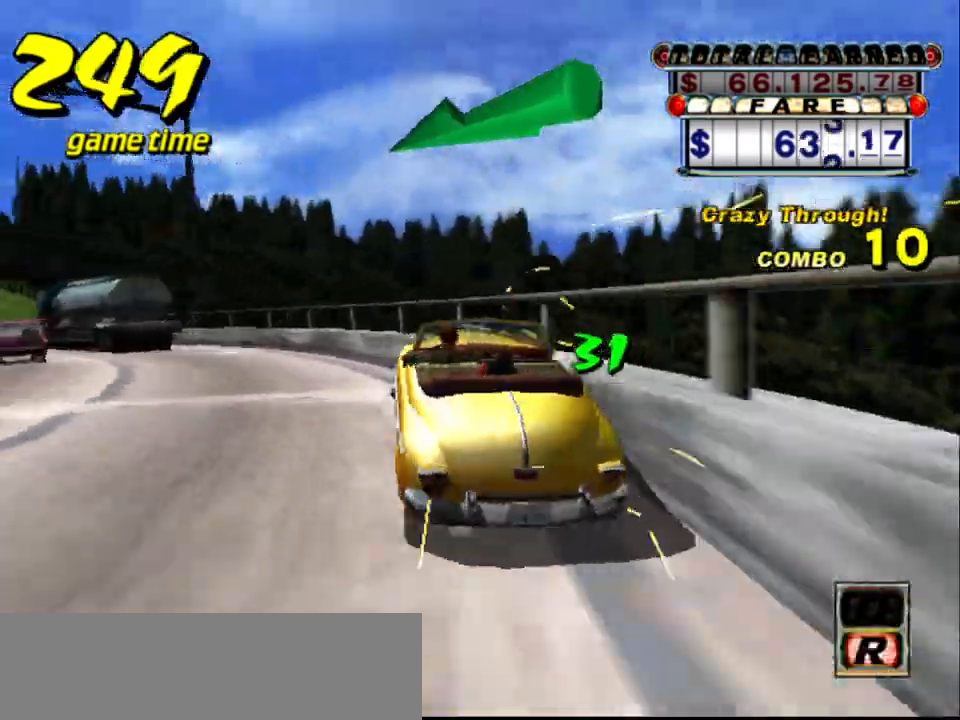
{"keys": [], "events": [[150, "s", "down"], [200, "up", "down"], [434, "up", "up"], [484, "s", "up"]]}
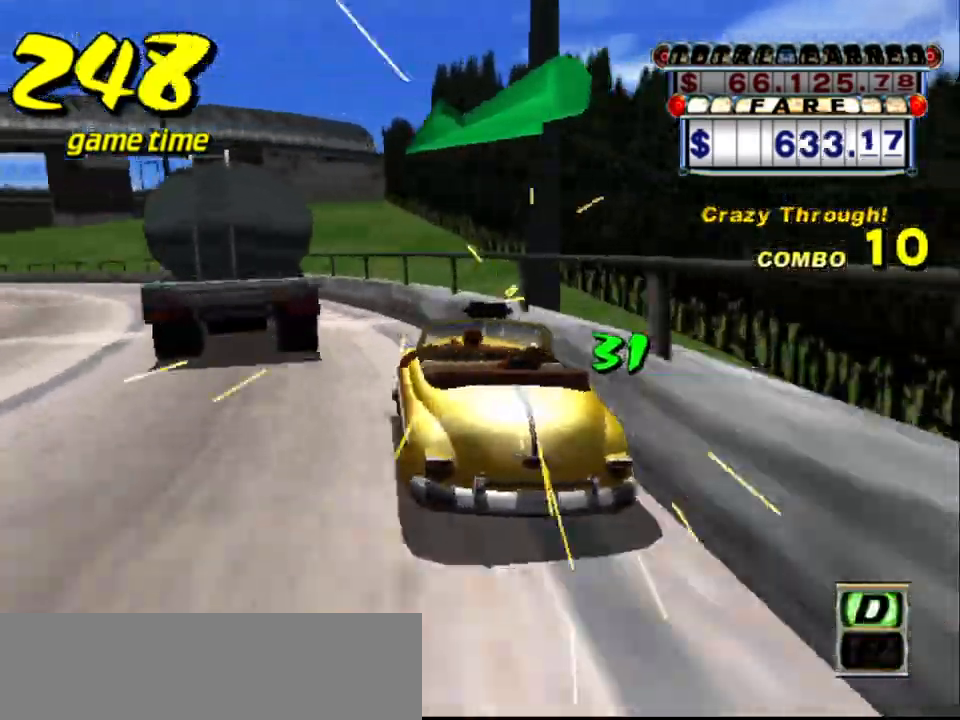
{"keys": [], "events": [[317, "a", "down"], [350, "a", "up"]]}
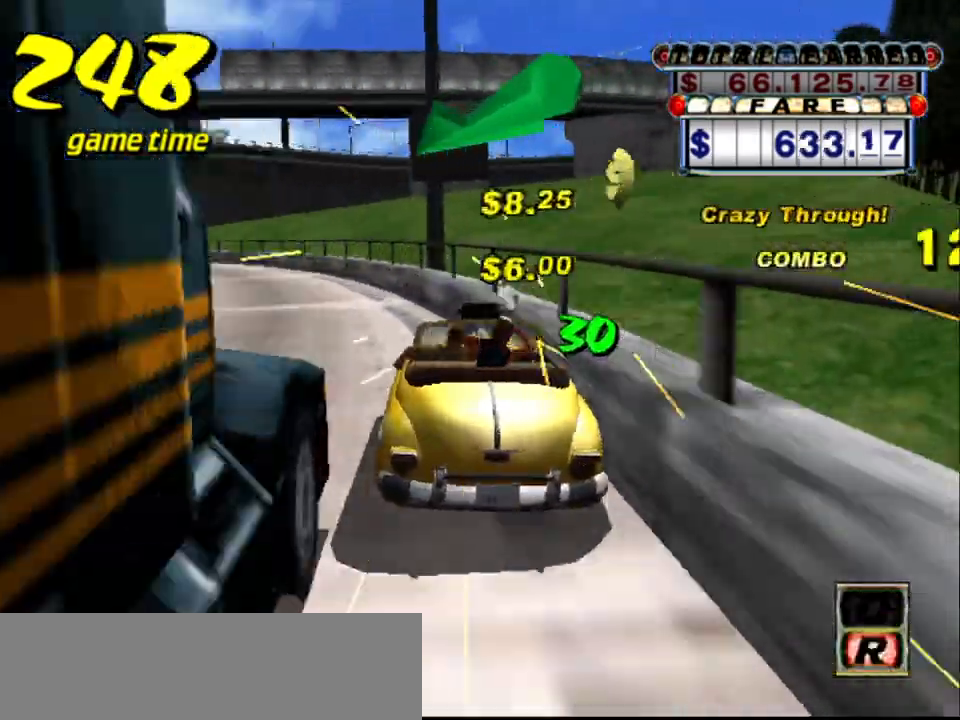
{"keys": ["a"], "events": [[34, "s", "down"], [84, "up", "down"], [267, "up", "up"], [367, "s", "up"], [467, "a", "down"]]}
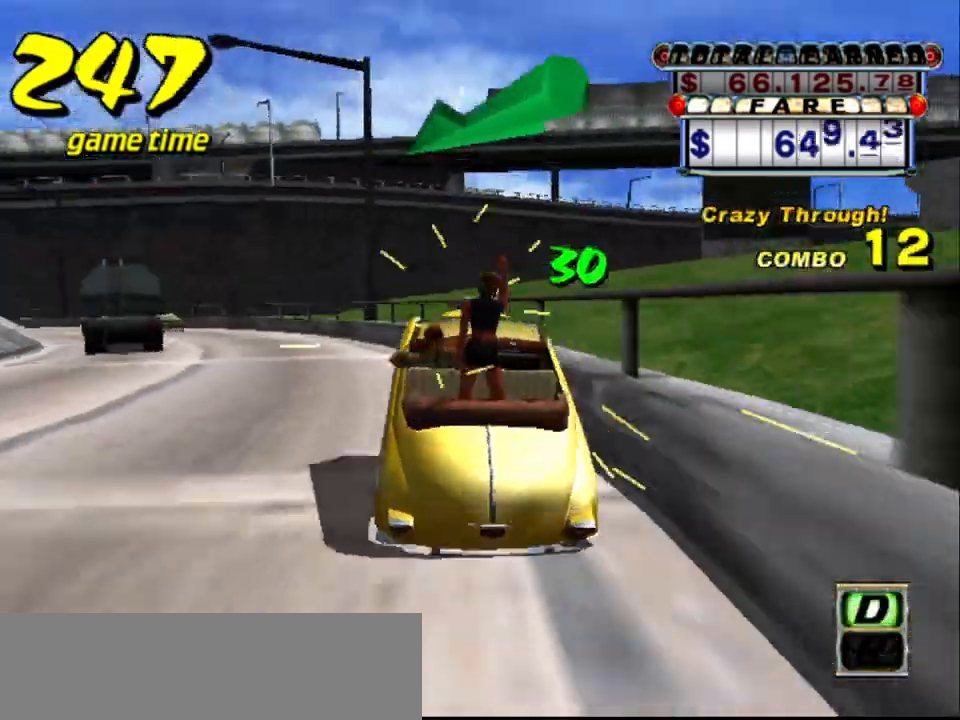
{"keys": [], "events": [[50, "a", "up"], [200, "s", "down"], [200, "up", "down"], [284, "up", "up"], [384, "s", "up"]]}
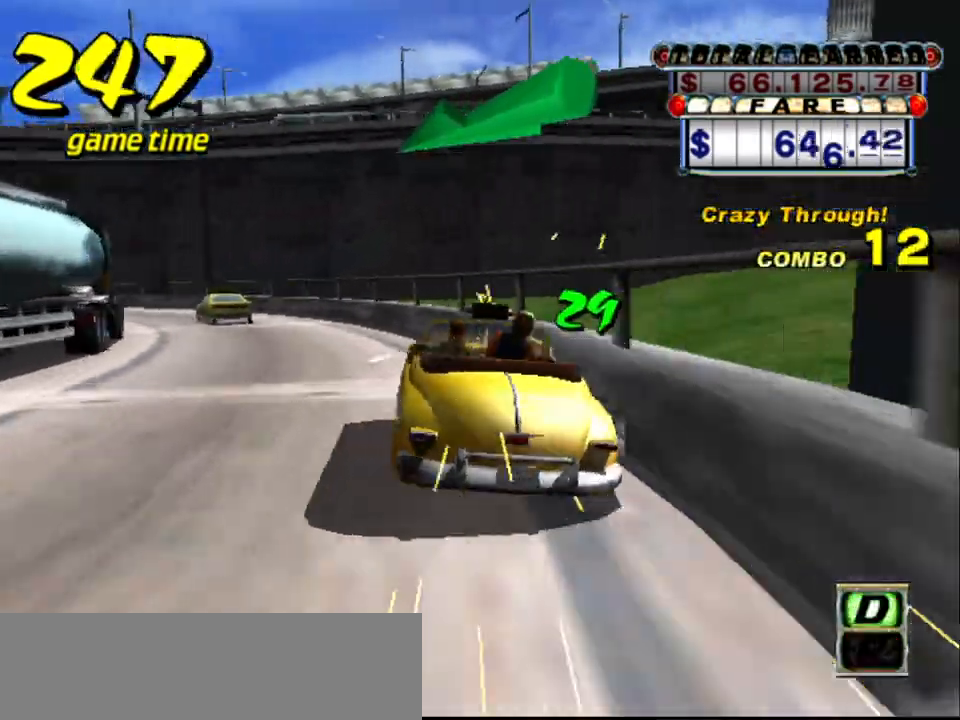
{"keys": [], "events": [[217, "s", "down"], [250, "up", "down"], [500, "s", "up"], [500, "up", "up"]]}
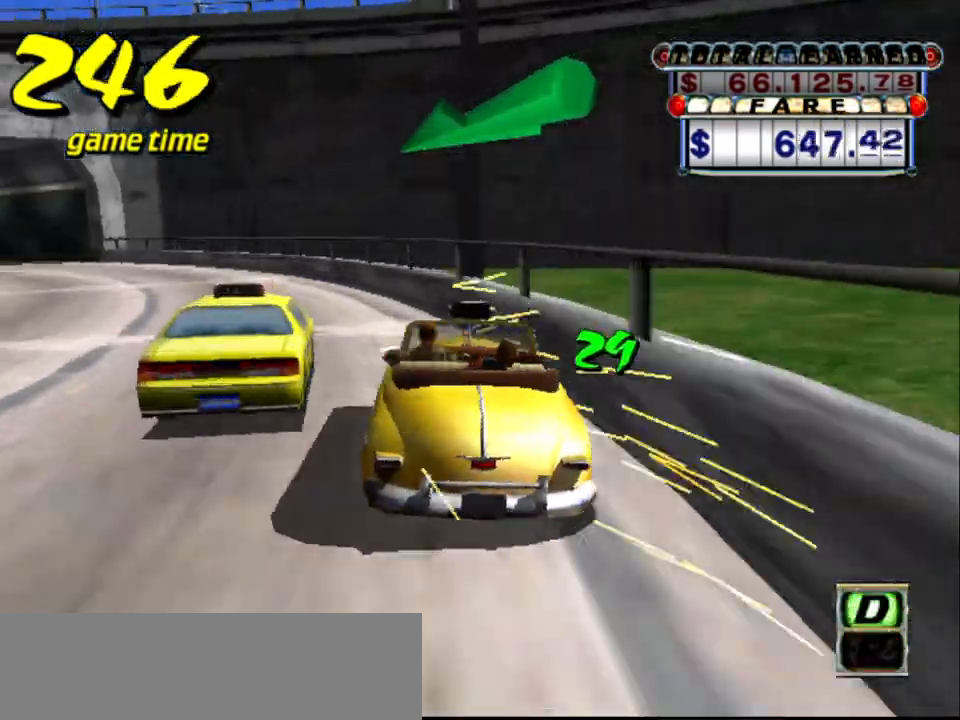
{"keys": ["s", "up"], "events": [[84, "a", "down"], [184, "a", "up"], [334, "s", "down"], [334, "up", "down"]]}
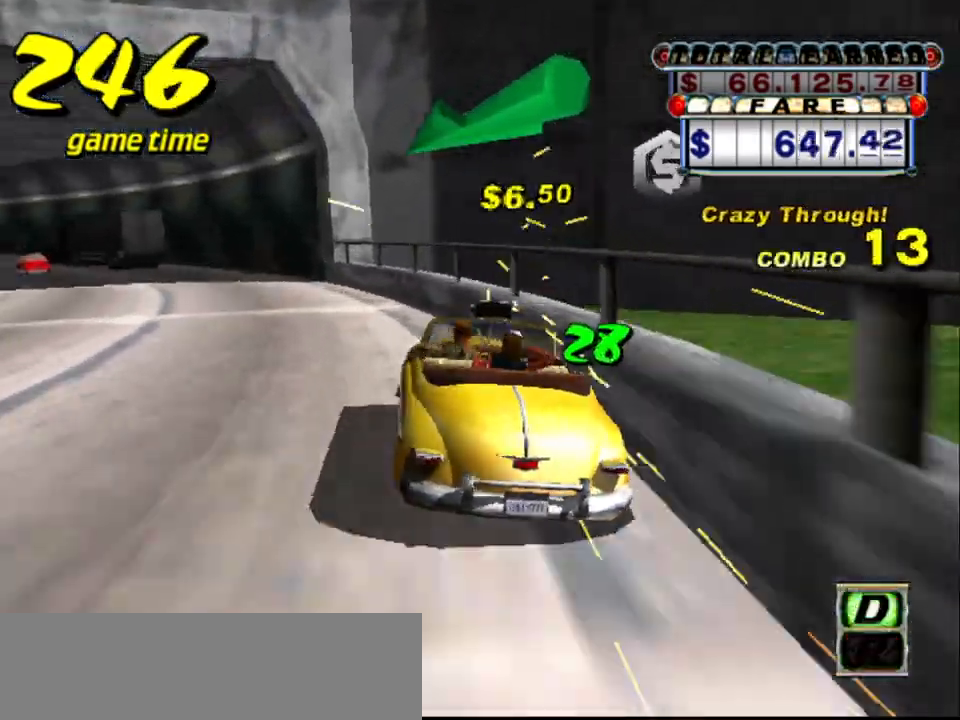
{"keys": ["s", "up"], "events": [[100, "s", "up"], [100, "up", "up"], [200, "a", "down"], [284, "a", "up"], [384, "s", "down"], [434, "up", "down"]]}
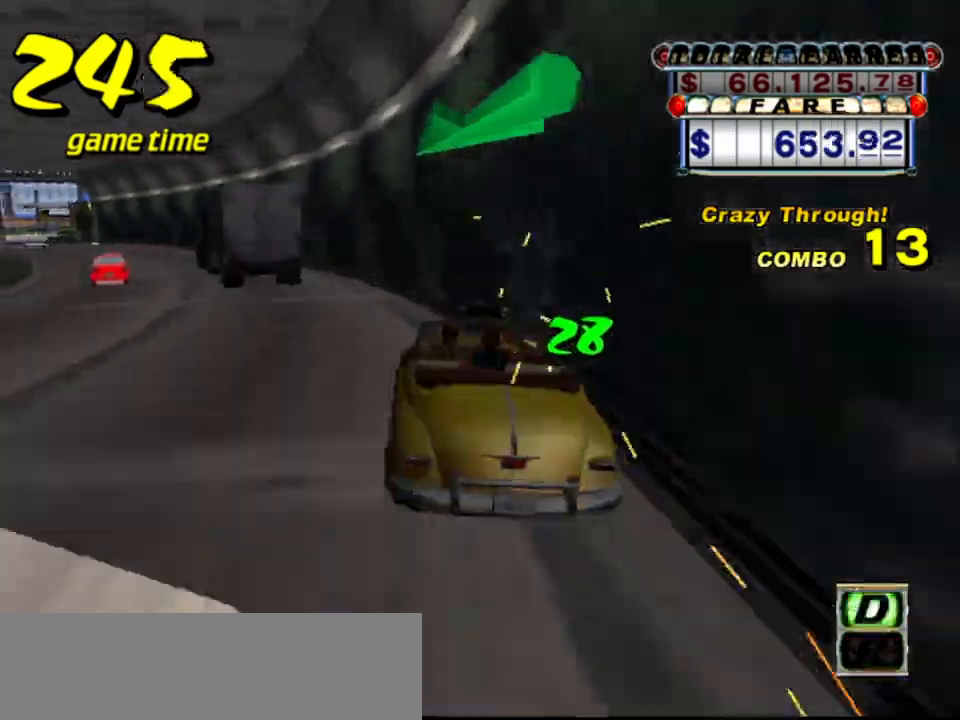
{"keys": [], "events": [[200, "s", "up"], [200, "up", "up"], [400, "a", "down"], [484, "a", "up"]]}
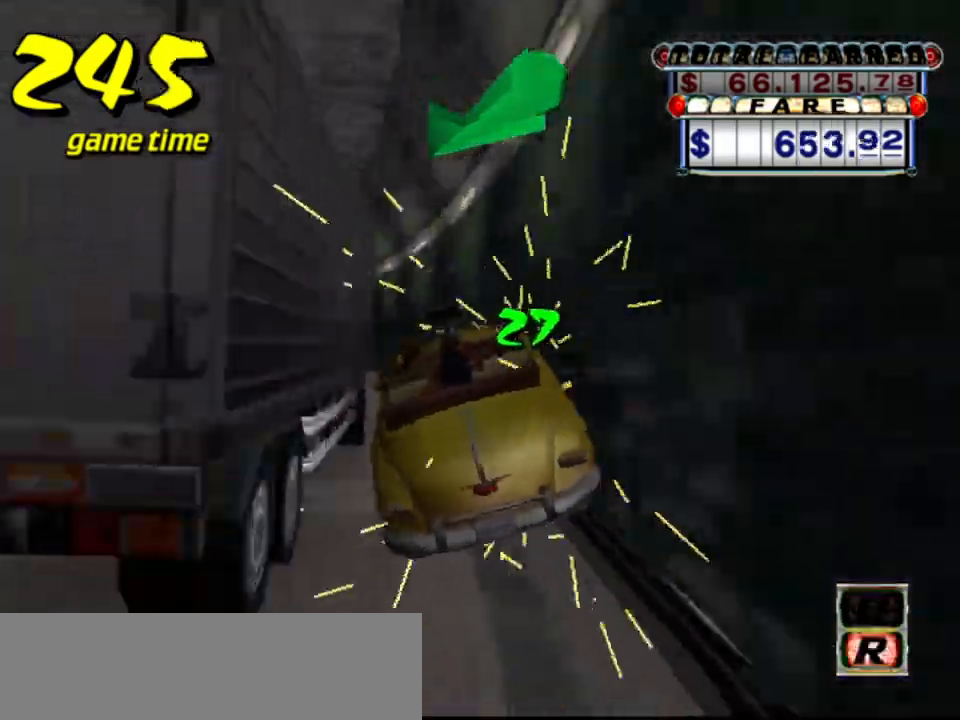
{"keys": ["s", "up"], "events": [[84, "s", "down"], [134, "up", "down"]]}
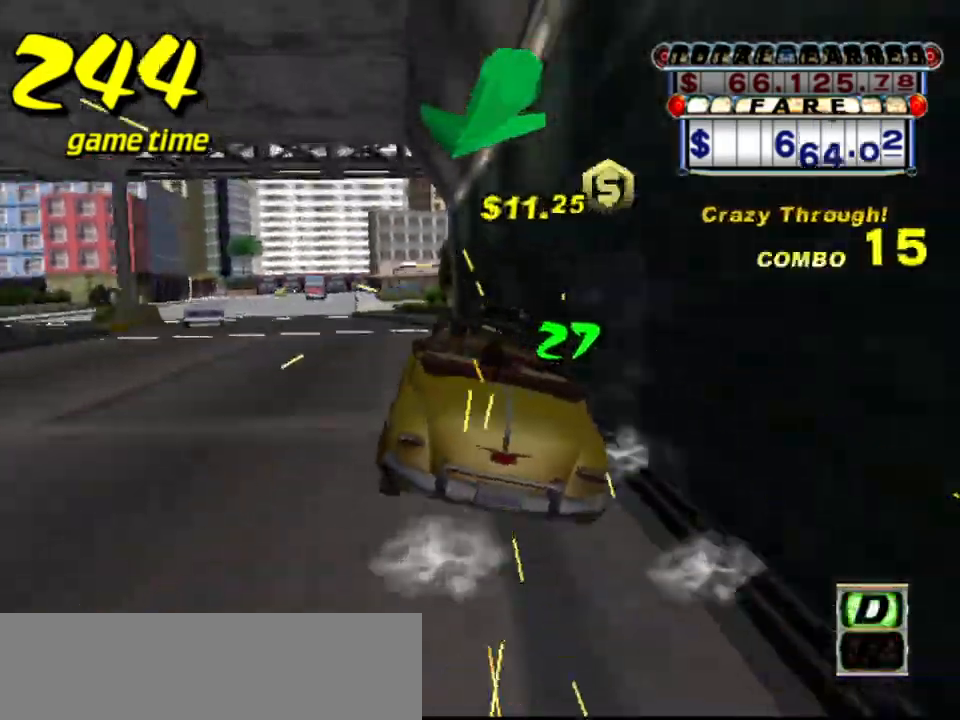
{"keys": ["up"], "events": [[150, "s", "up"]]}
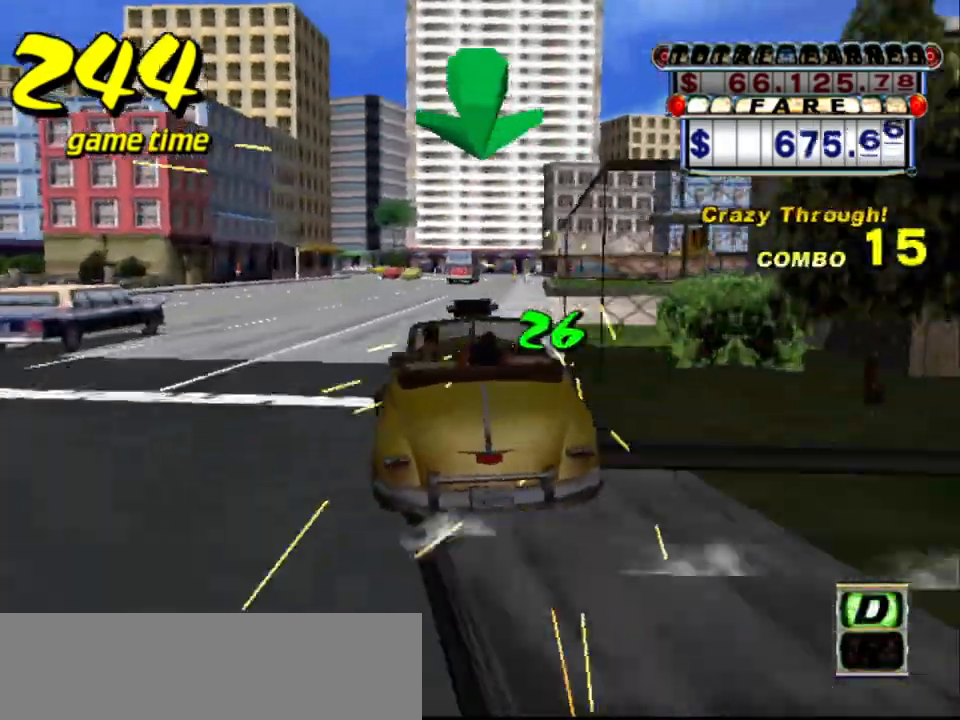
{"keys": [], "events": [[117, "up", "up"]]}
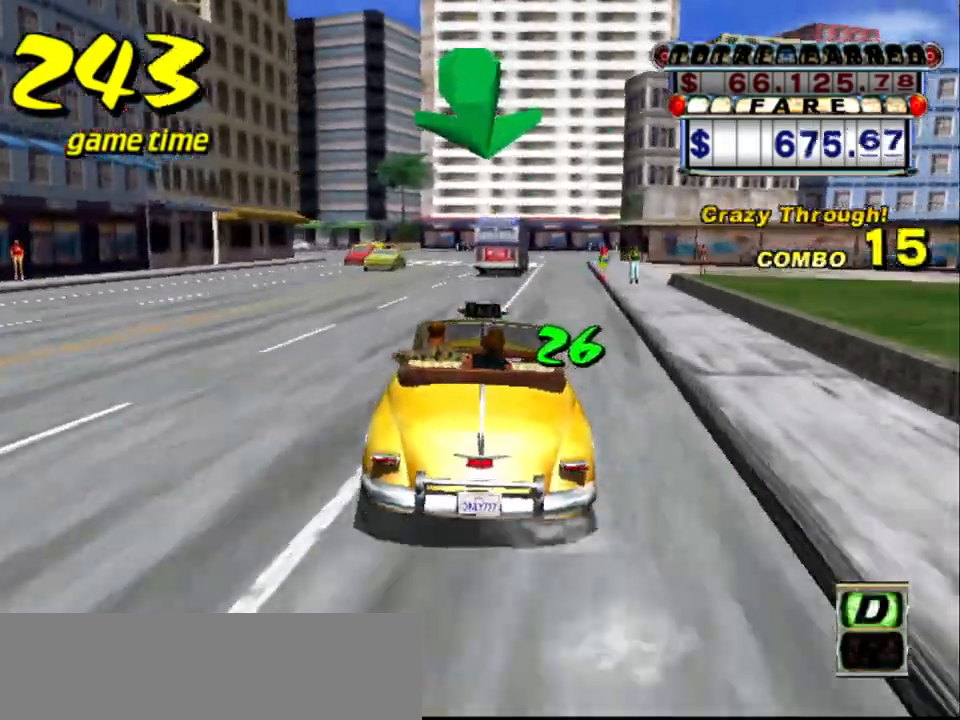
{"keys": ["left"], "events": [[84, "left", "down"], [134, "left", "up"], [500, "left", "down"]]}
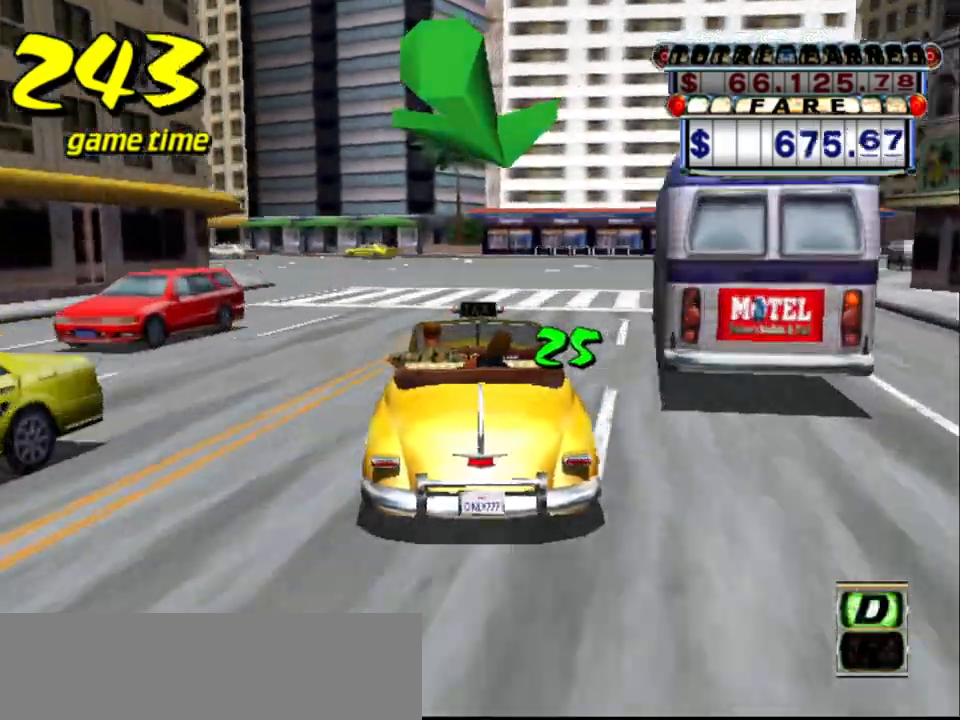
{"keys": [], "events": [[100, "left", "up"], [200, "left", "down"], [284, "left", "up"], [384, "left", "down"], [484, "left", "up"]]}
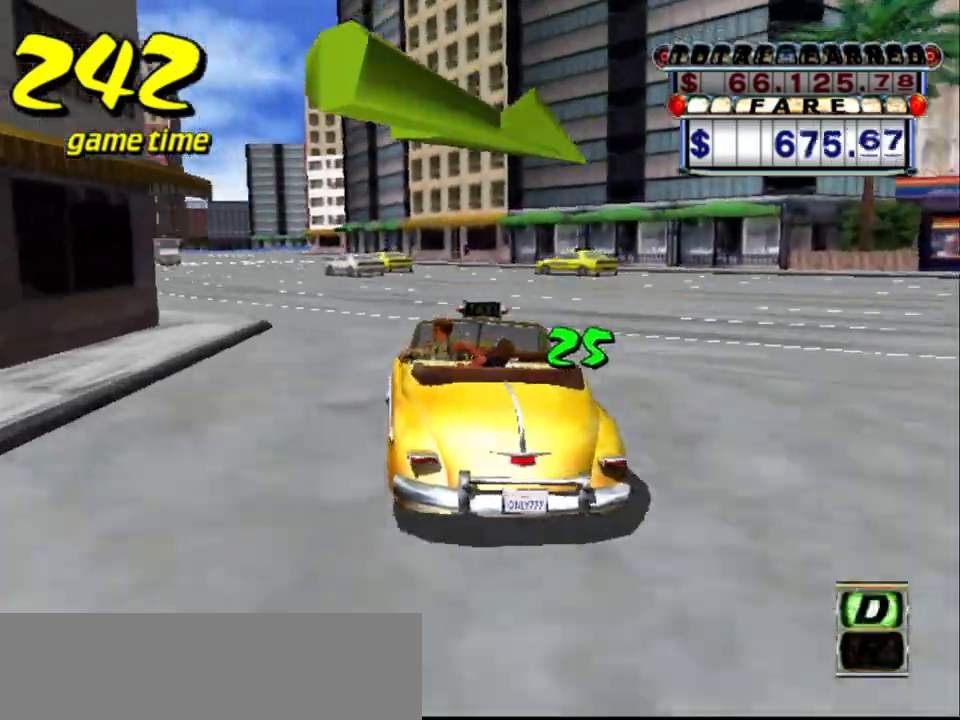
{"keys": ["down"], "events": [[400, "down", "down"]]}
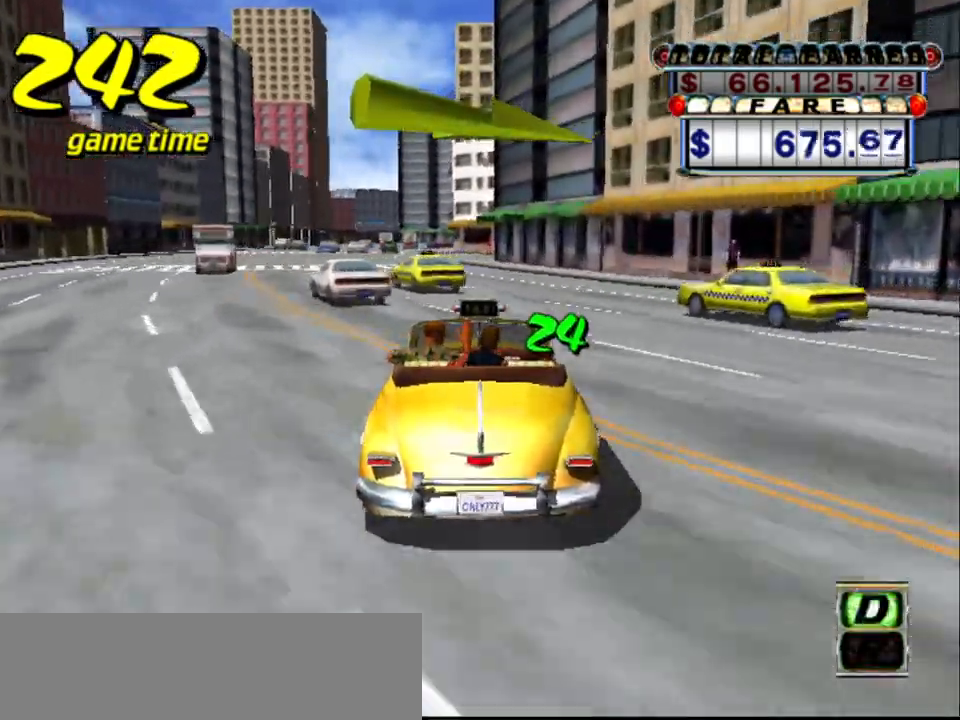
{"keys": [], "events": [[184, "left", "down"], [234, "down", "up"], [267, "left", "up"]]}
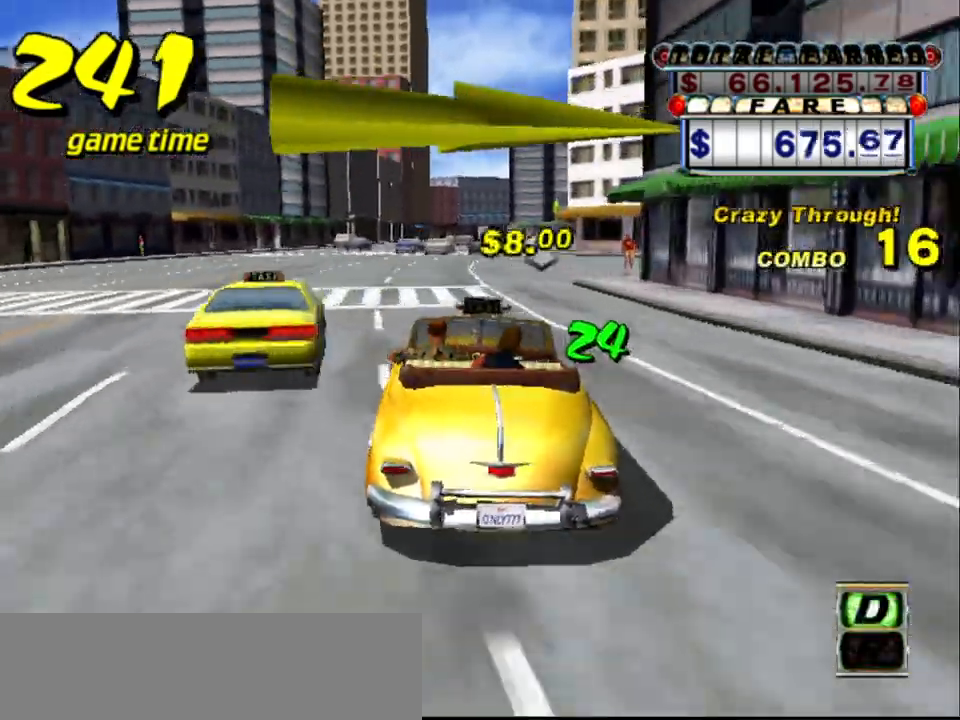
{"keys": ["right"], "events": [[50, "a", "down"], [50, "right", "down"], [50, "s", "down"], [150, "a", "up"], [200, "s", "up"], [234, "s", "down"], [334, "s", "up"]]}
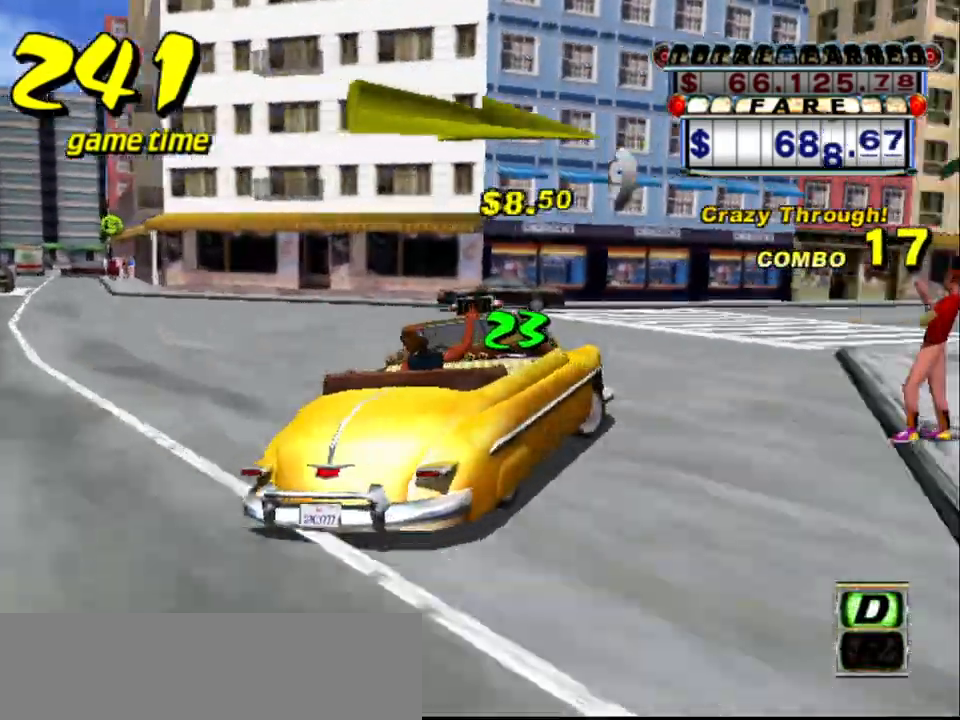
{"keys": ["left", "up"], "events": [[50, "up", "down"], [167, "right", "up"], [500, "left", "down"]]}
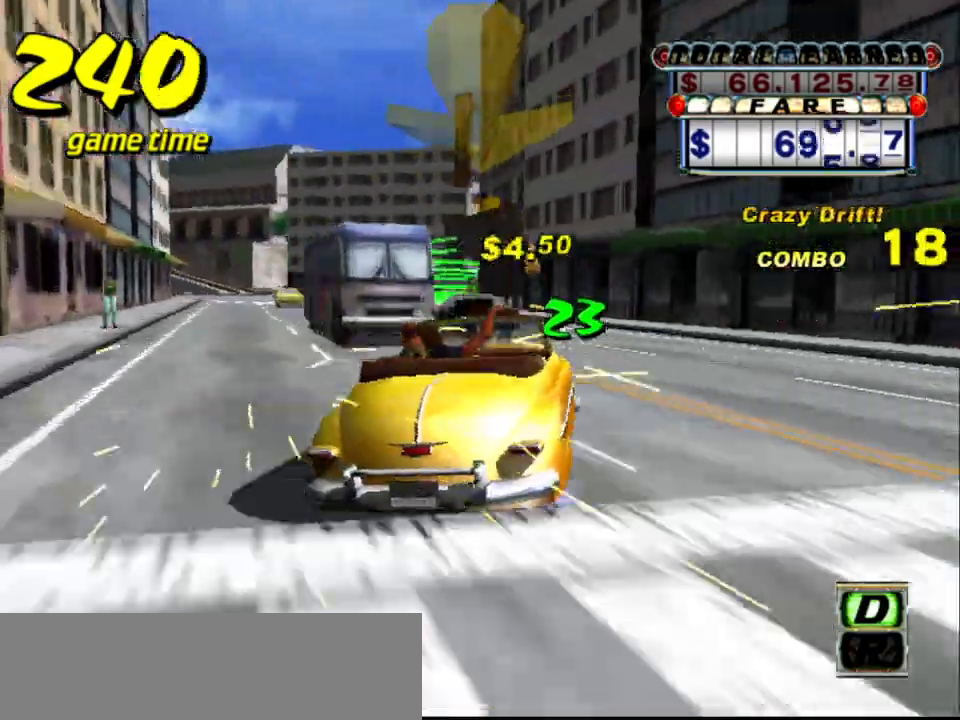
{"keys": [], "events": [[184, "left", "up"], [400, "right", "down"], [500, "right", "up"], [500, "up", "up"]]}
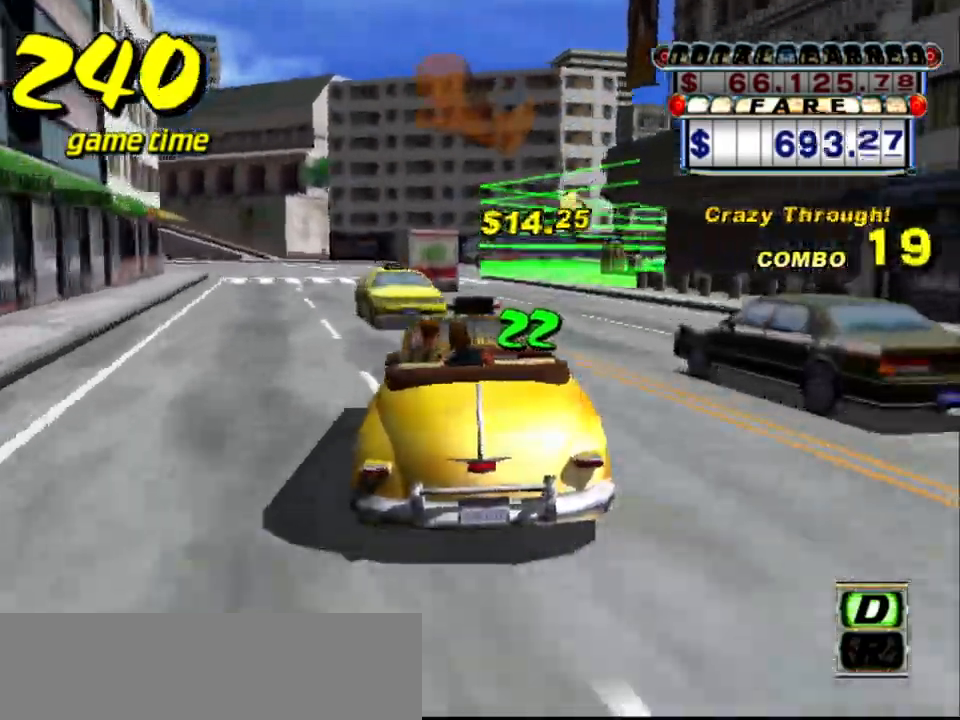
{"keys": [], "events": [[150, "a", "down"], [200, "down", "down"], [484, "a", "up"], [484, "down", "up"]]}
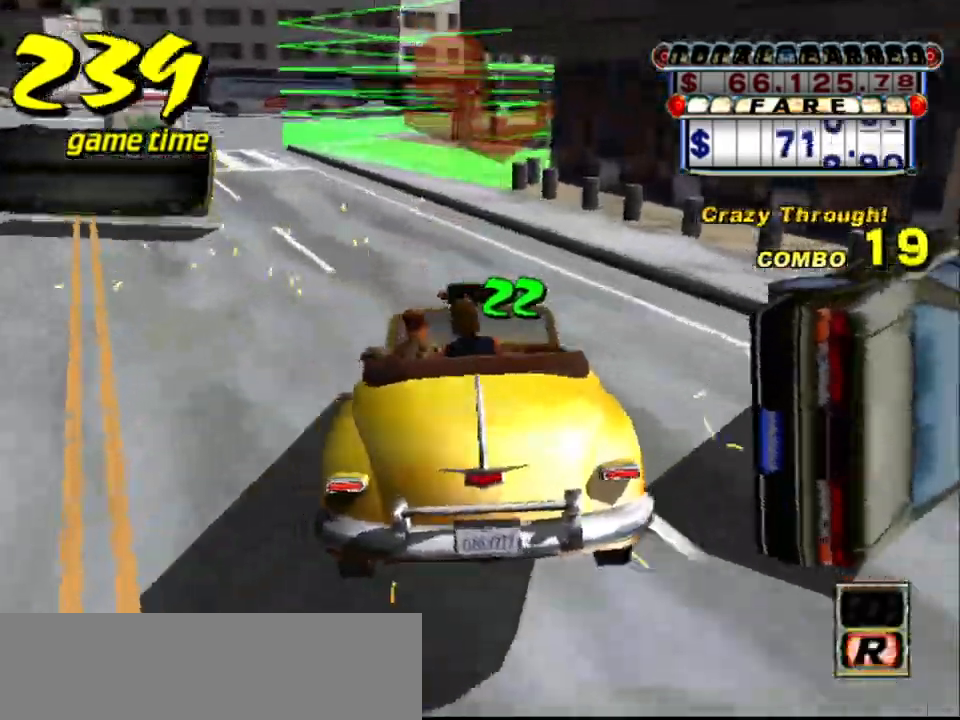
{"keys": [], "events": [[34, "s", "down"], [167, "s", "up"], [167, "up", "down"], [434, "up", "up"]]}
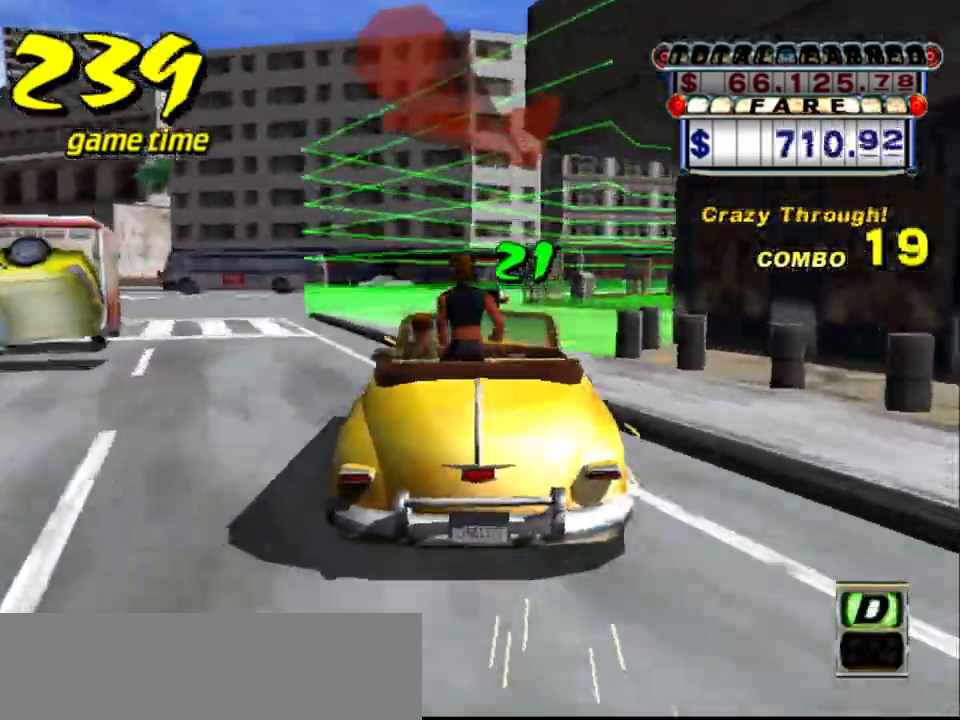
{"keys": ["a", "down", "left"], "events": [[184, "a", "down"], [184, "left", "down"], [217, "down", "down"]]}
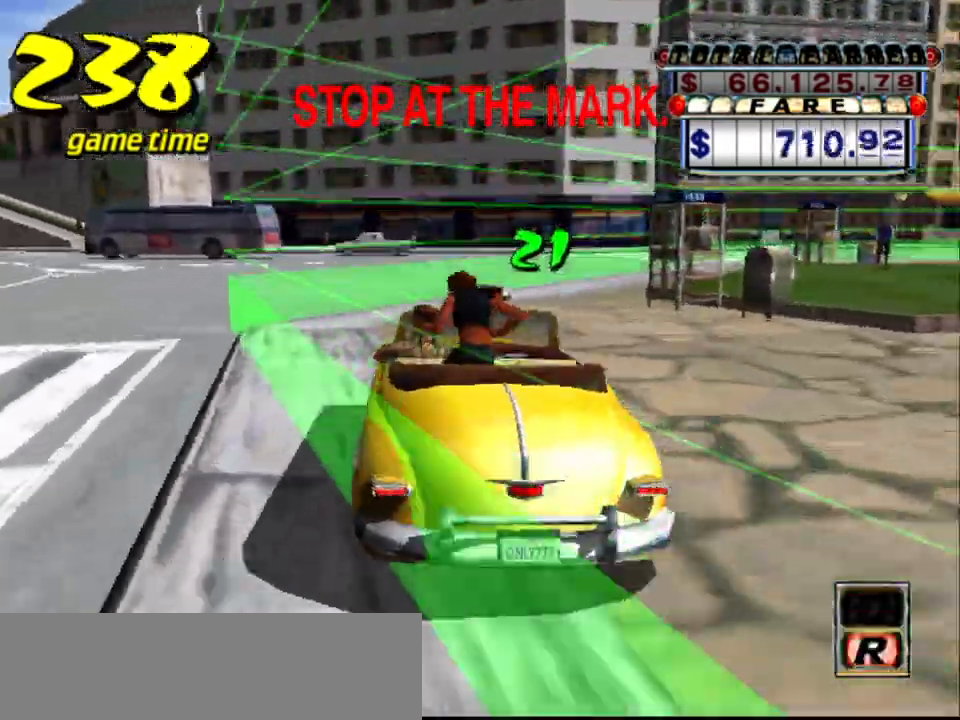
{"keys": ["a", "down"], "events": [[384, "left", "up"]]}
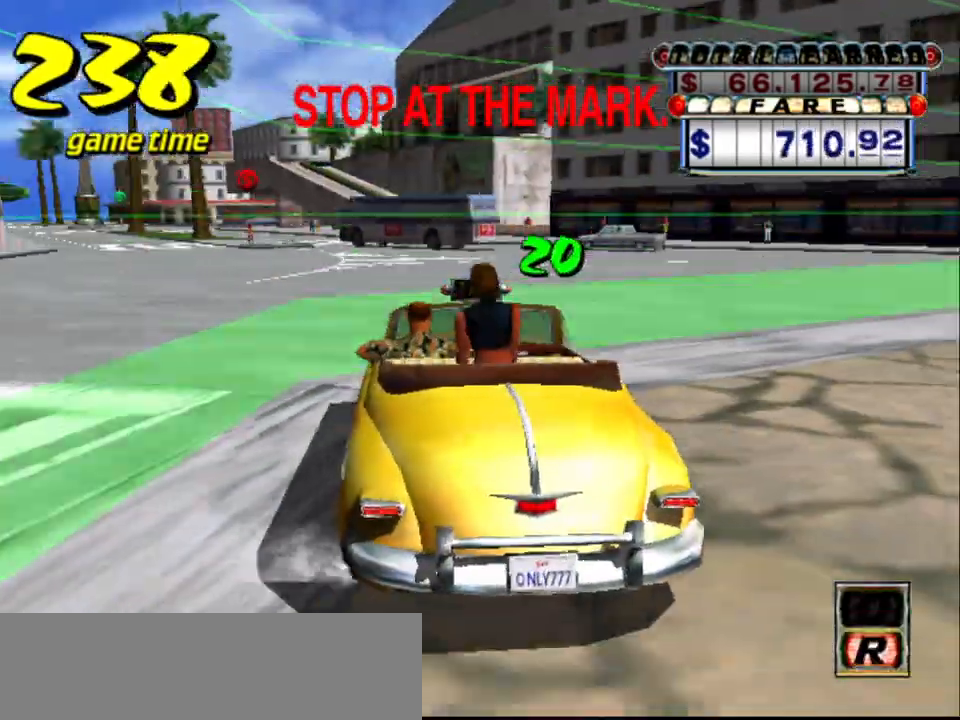
{"keys": [], "events": [[300, "a", "up"], [400, "down", "up"]]}